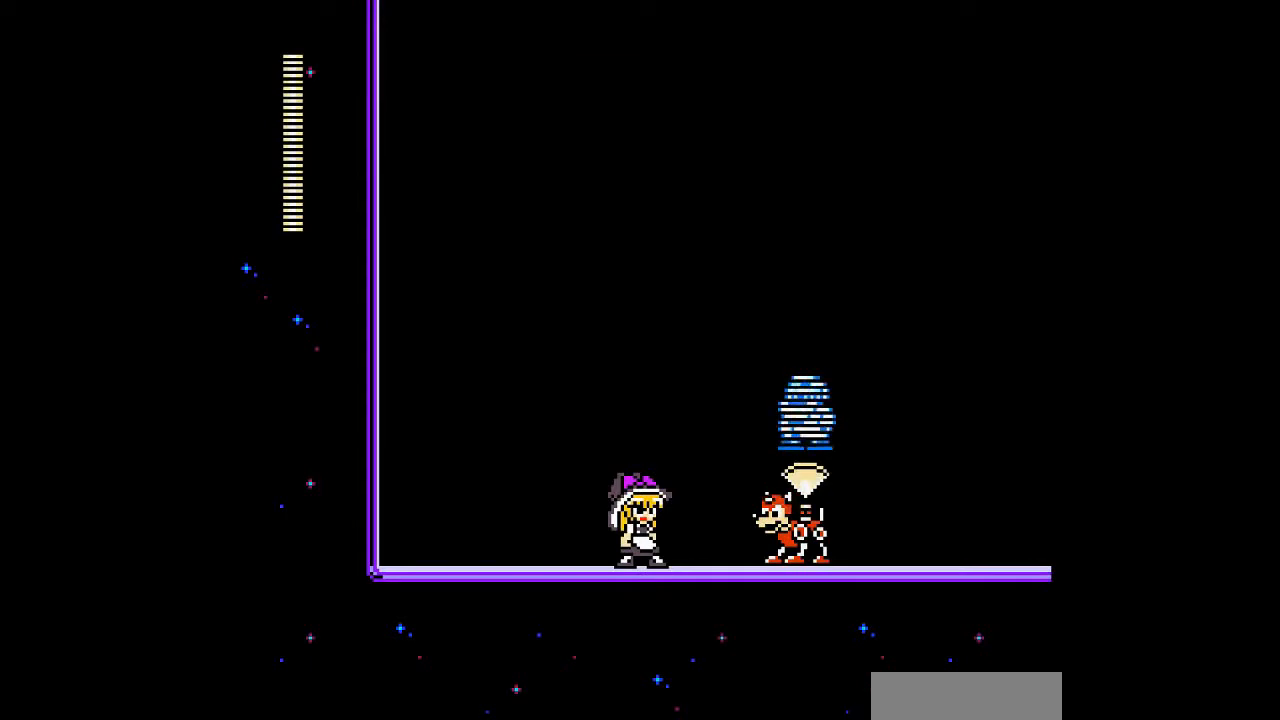
Gameplay with a controller; each line is a JSON object with the inputs held at the frame after it. "events" lists button and stick changes between this image and that frame as [ms after this image, input, new state], when the widget could be followed in between. Not read: L3 R3 other_buttons.
{"buttons": [], "events": []}
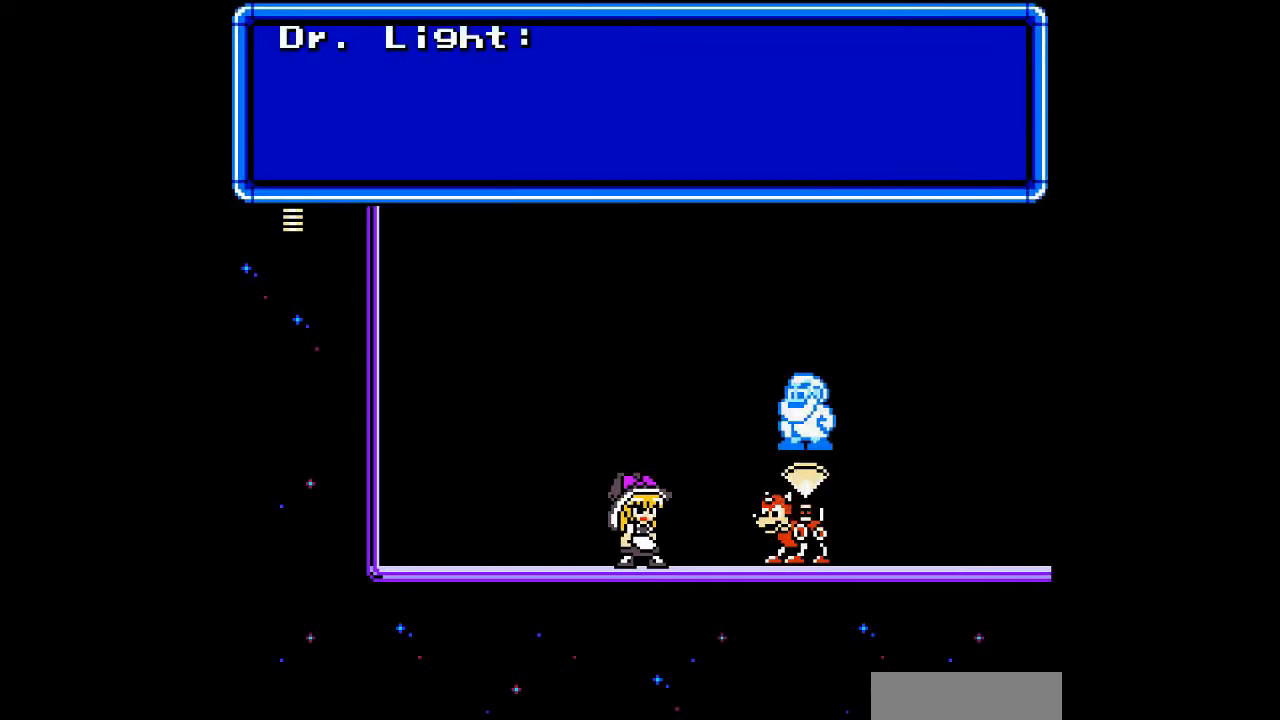
{"buttons": [], "events": [[67, "B", "down"], [200, "B", "up"]]}
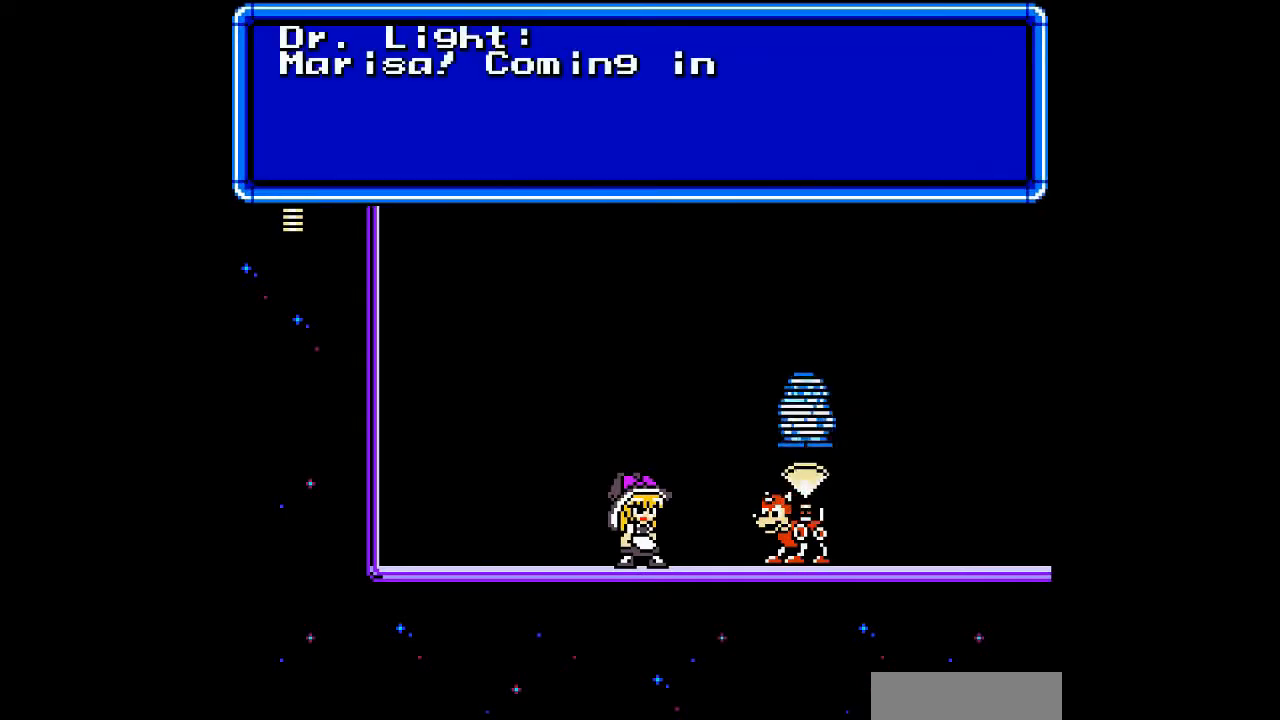
{"buttons": [], "events": []}
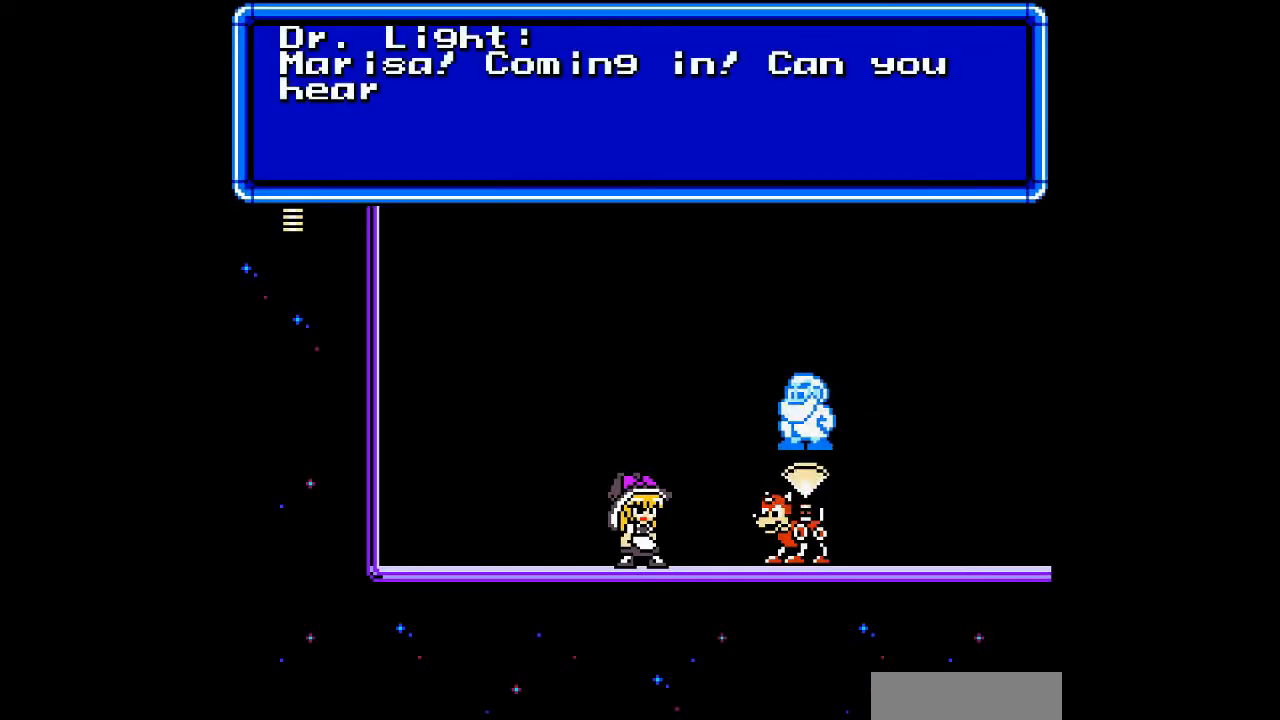
{"buttons": [], "events": []}
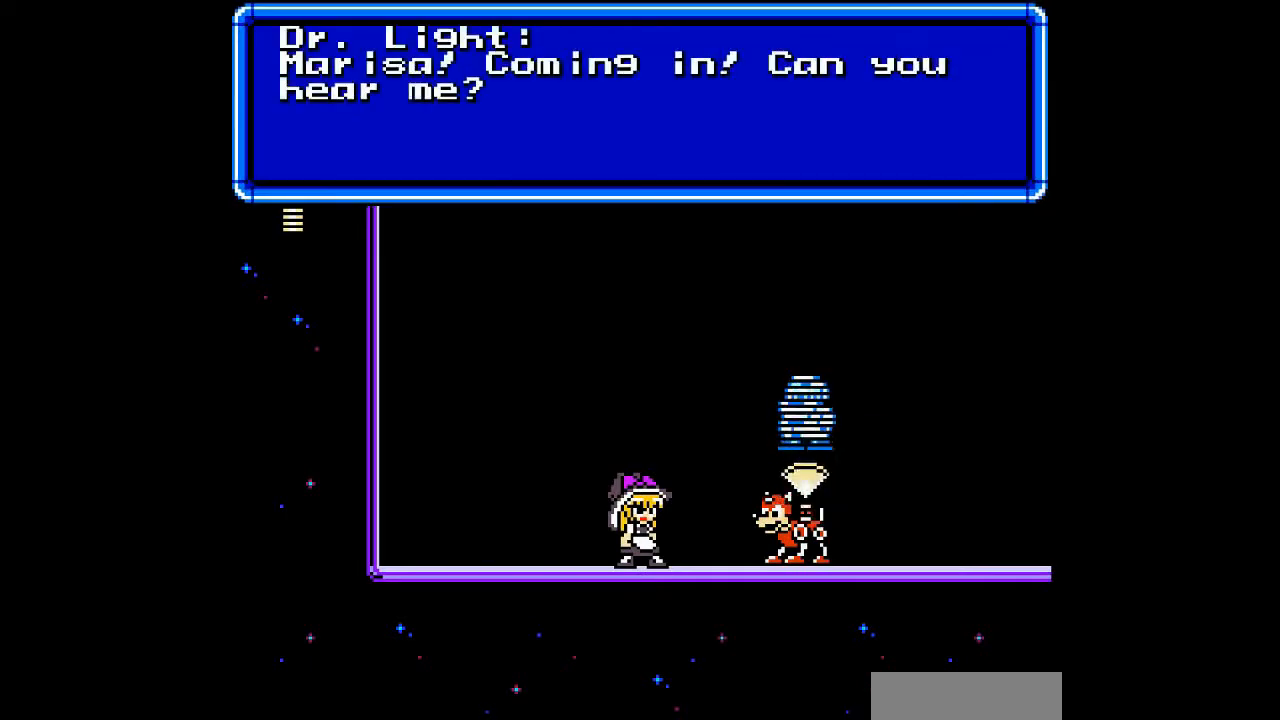
{"buttons": [], "events": [[400, "B", "down"], [500, "B", "up"]]}
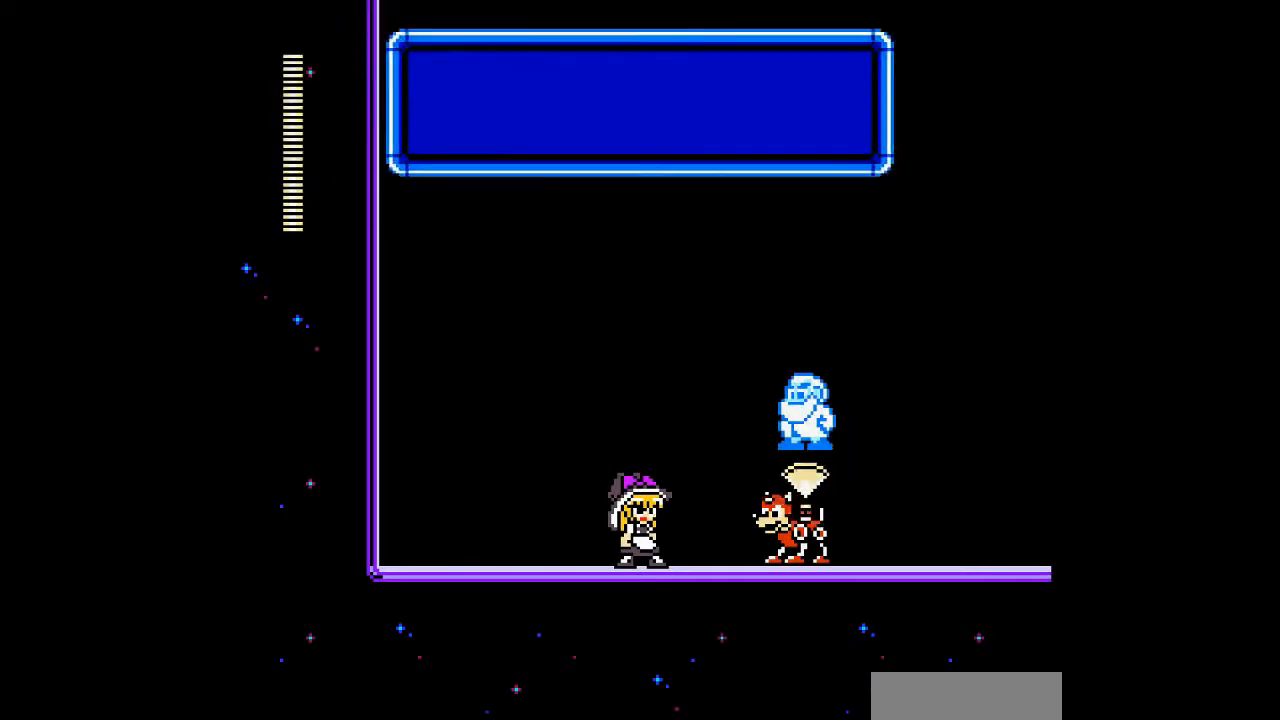
{"buttons": [], "events": []}
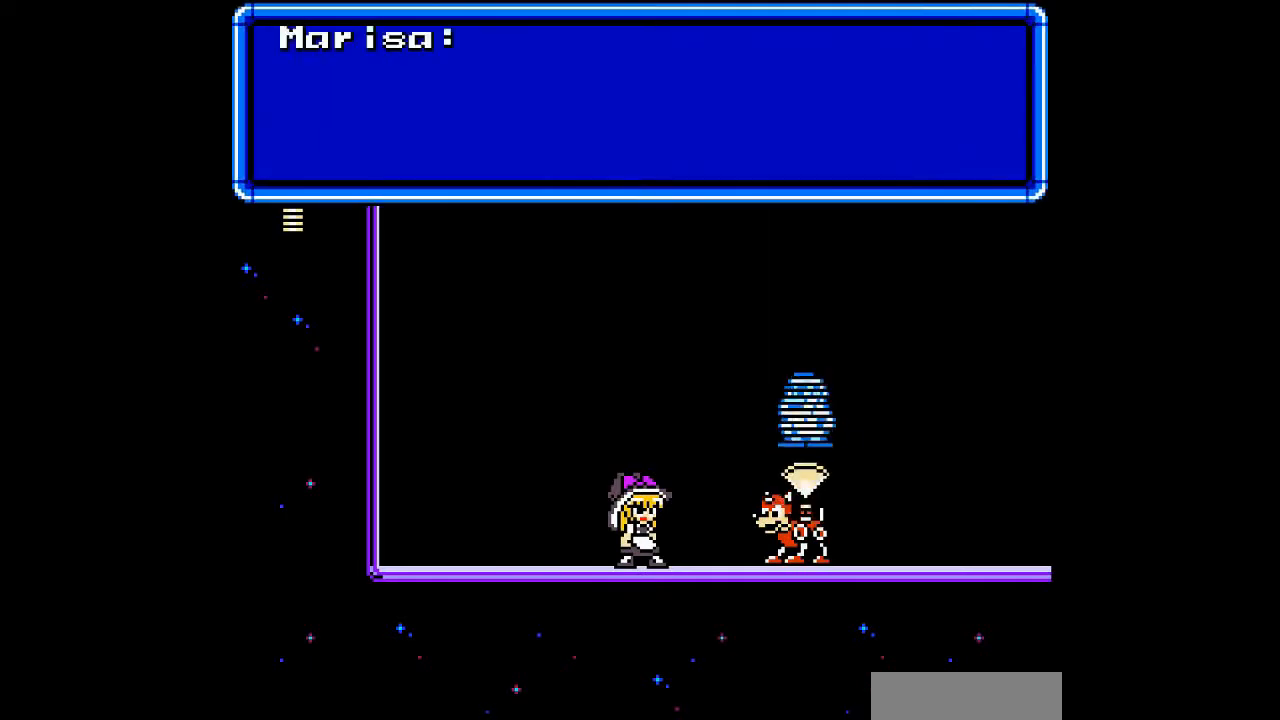
{"buttons": [], "events": []}
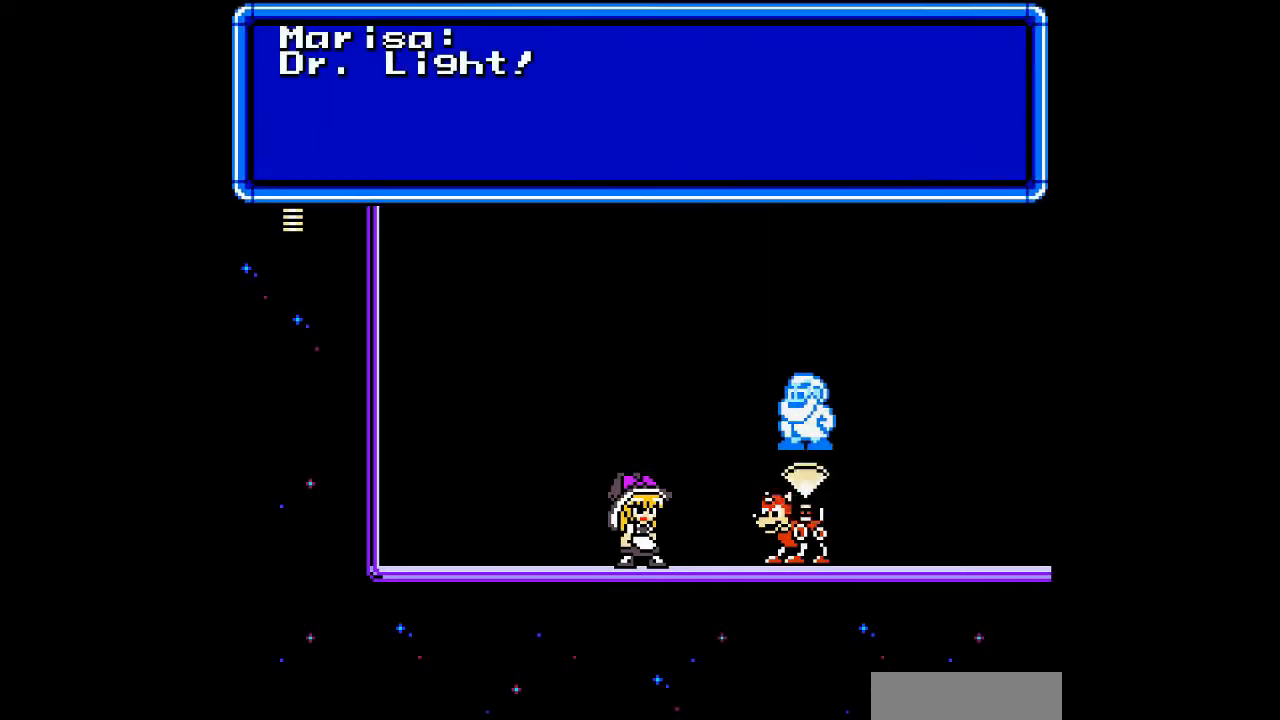
{"buttons": [], "events": []}
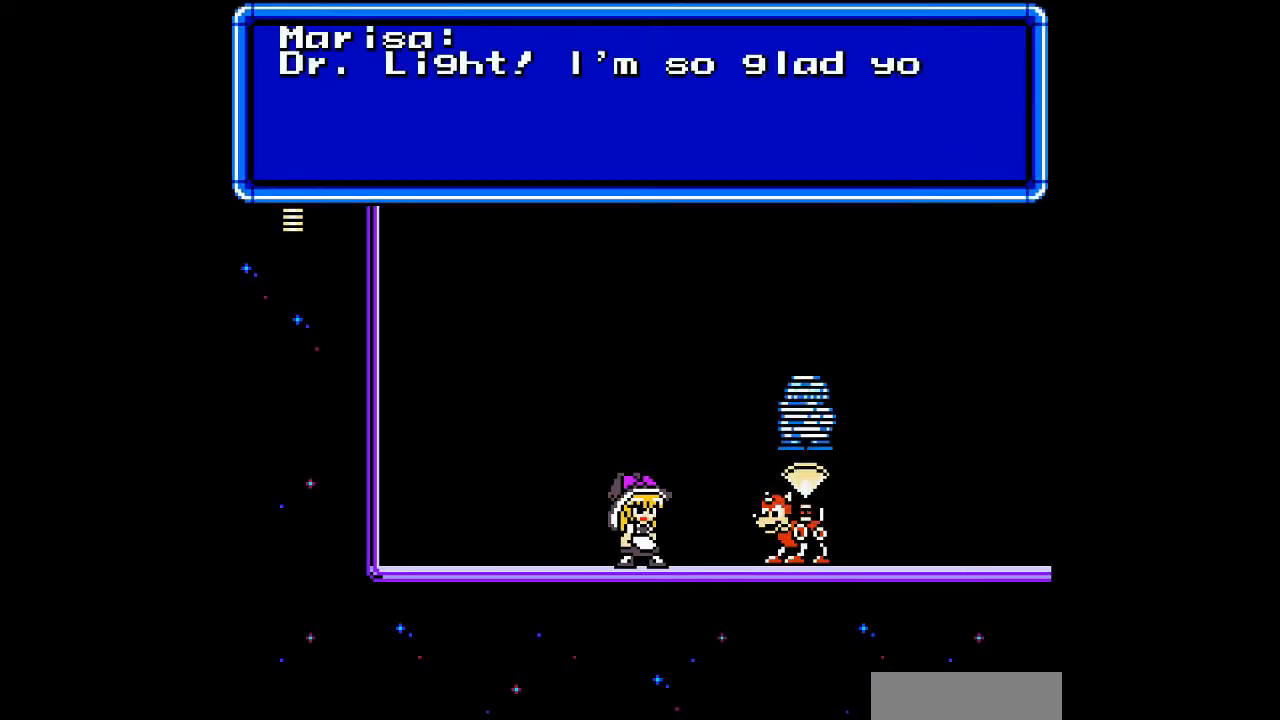
{"buttons": [], "events": []}
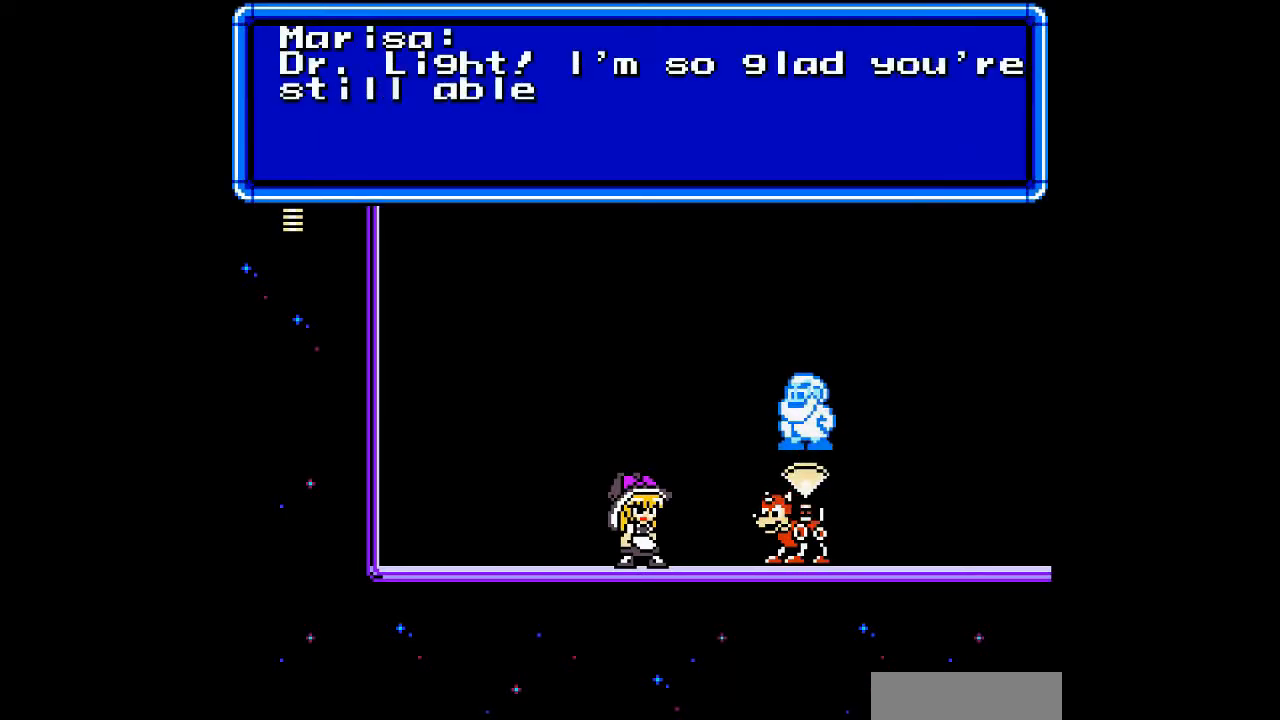
{"buttons": [], "events": []}
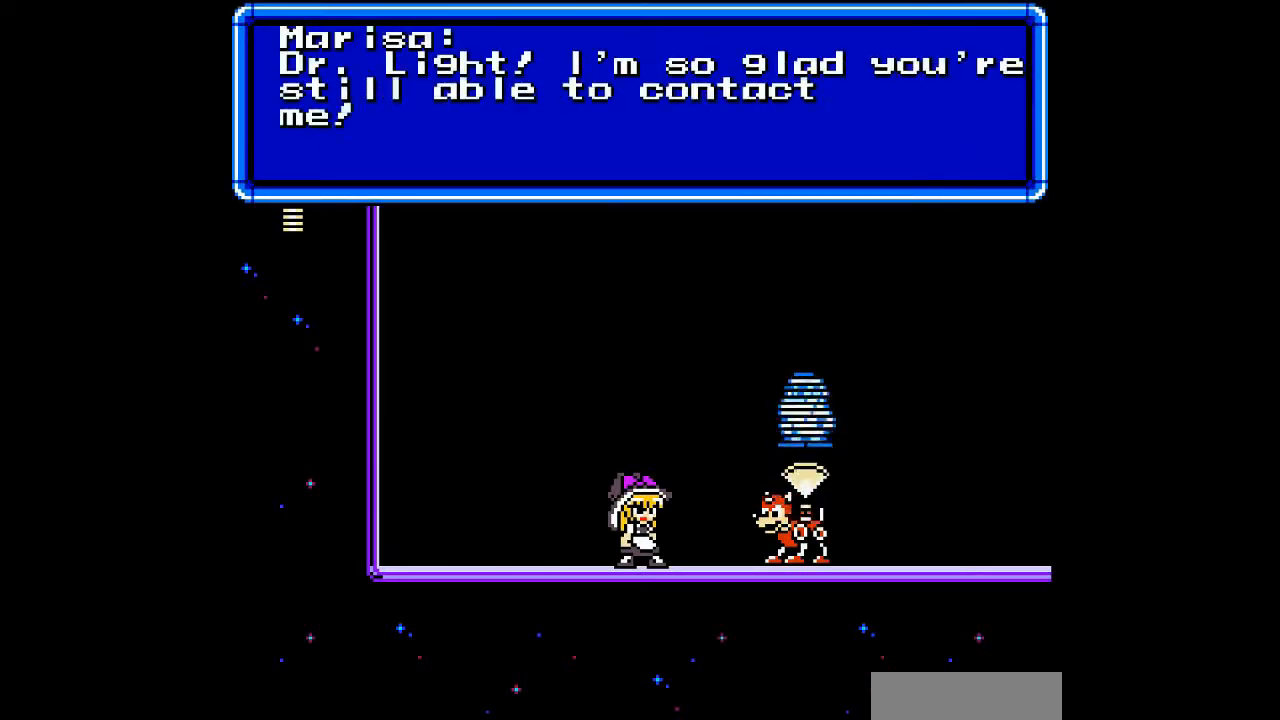
{"buttons": [], "events": []}
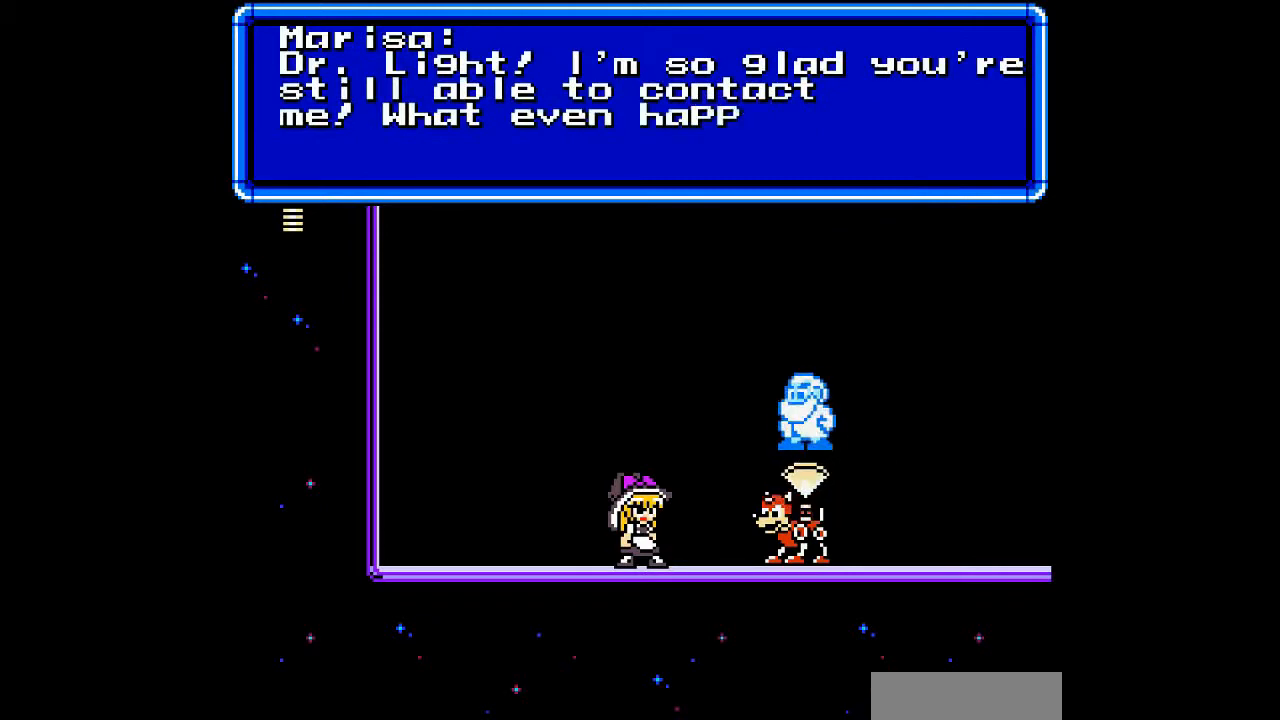
{"buttons": [], "events": []}
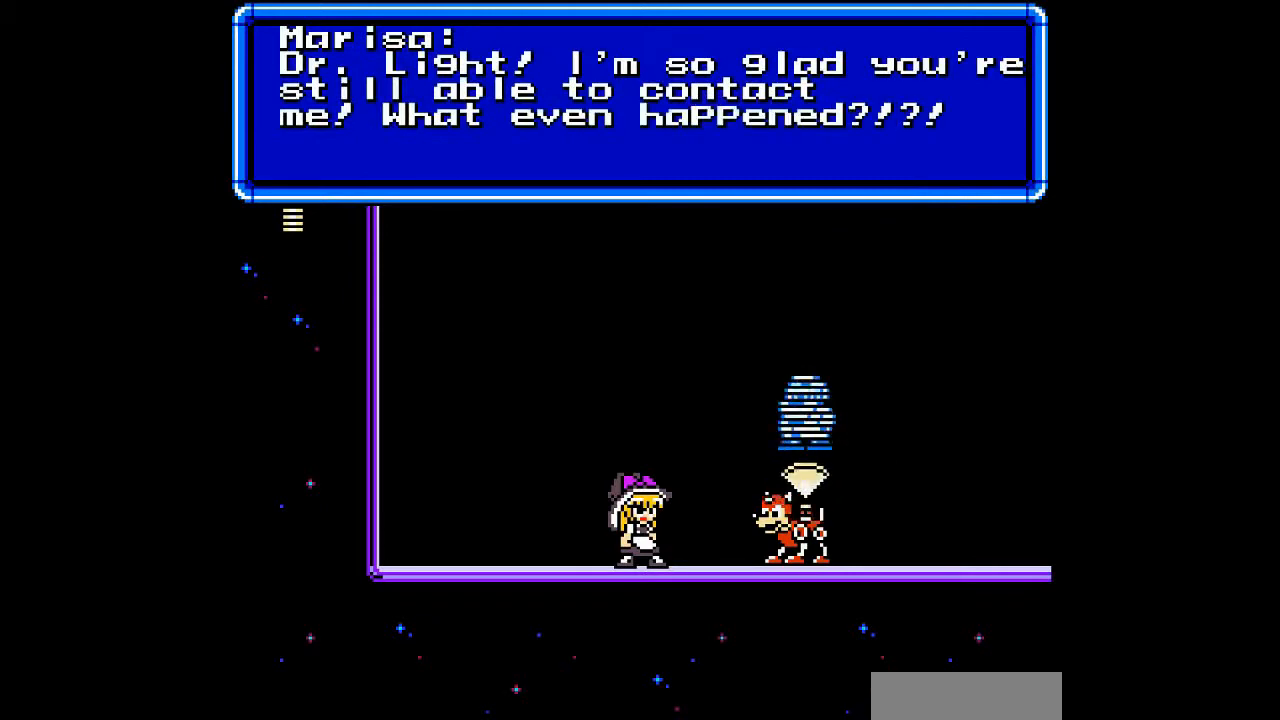
{"buttons": [], "events": [[333, "B", "down"], [467, "B", "up"]]}
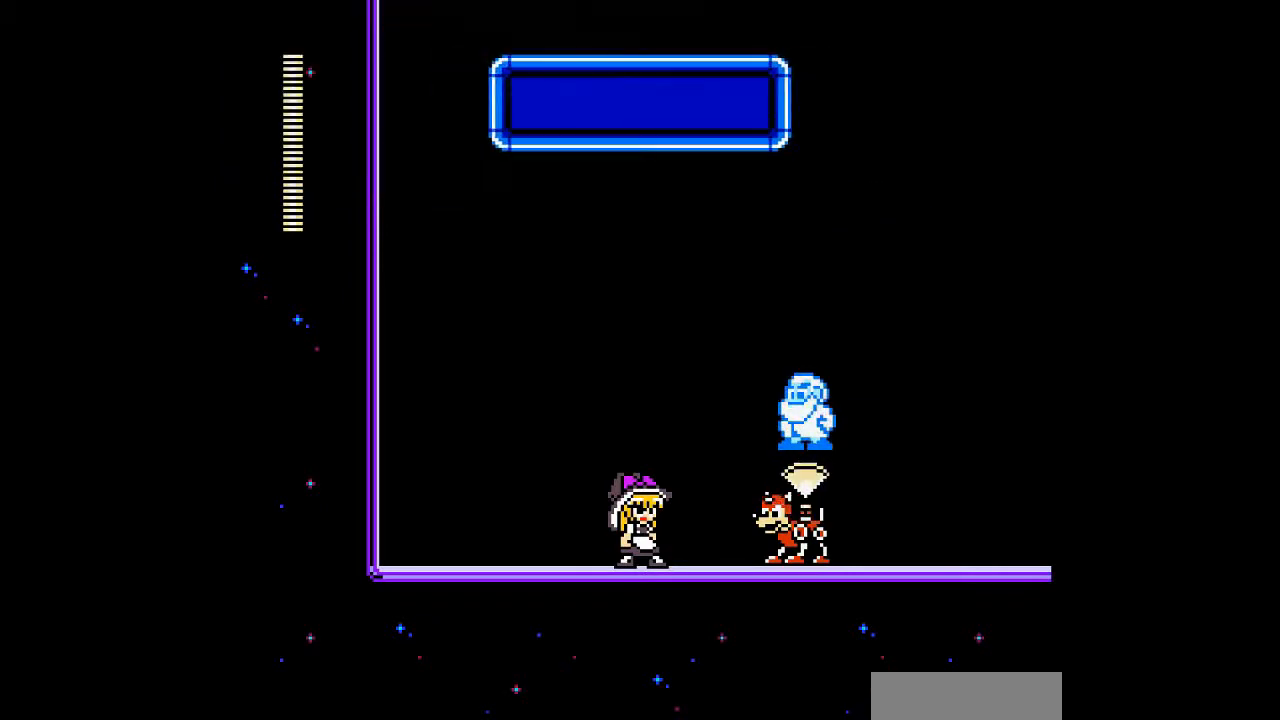
{"buttons": [], "events": []}
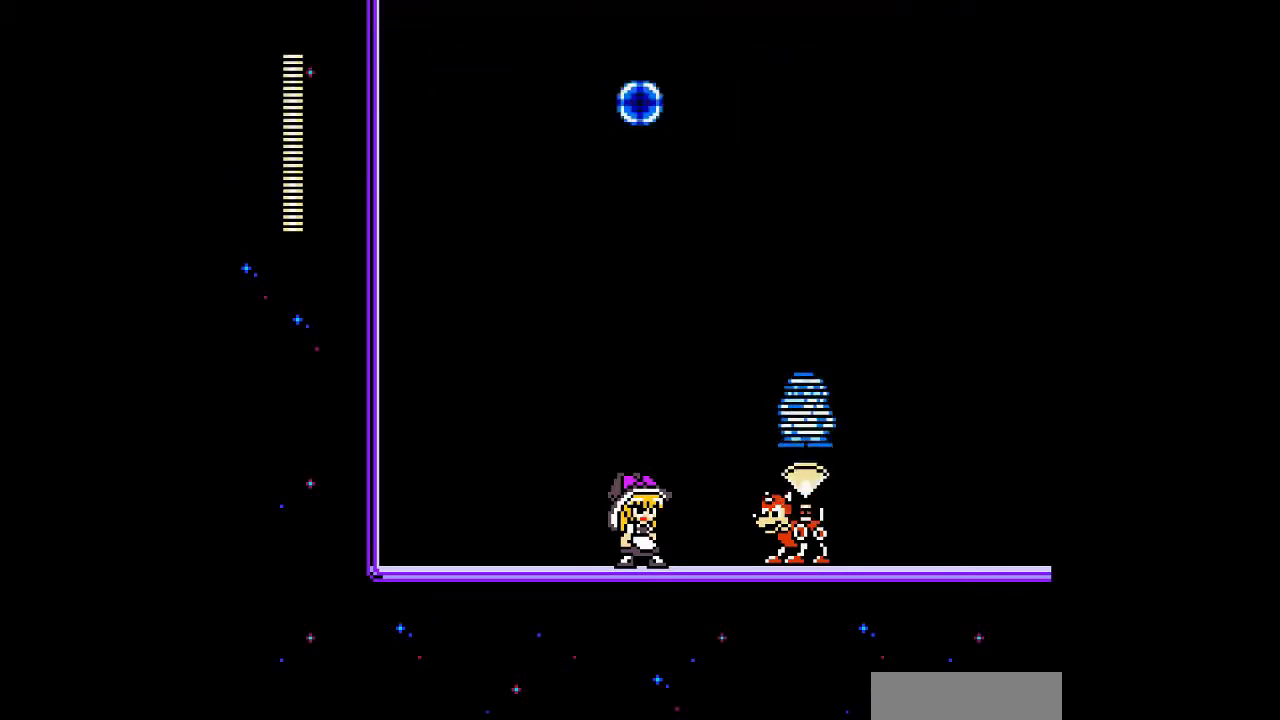
{"buttons": [], "events": [[333, "B", "down"], [500, "B", "up"]]}
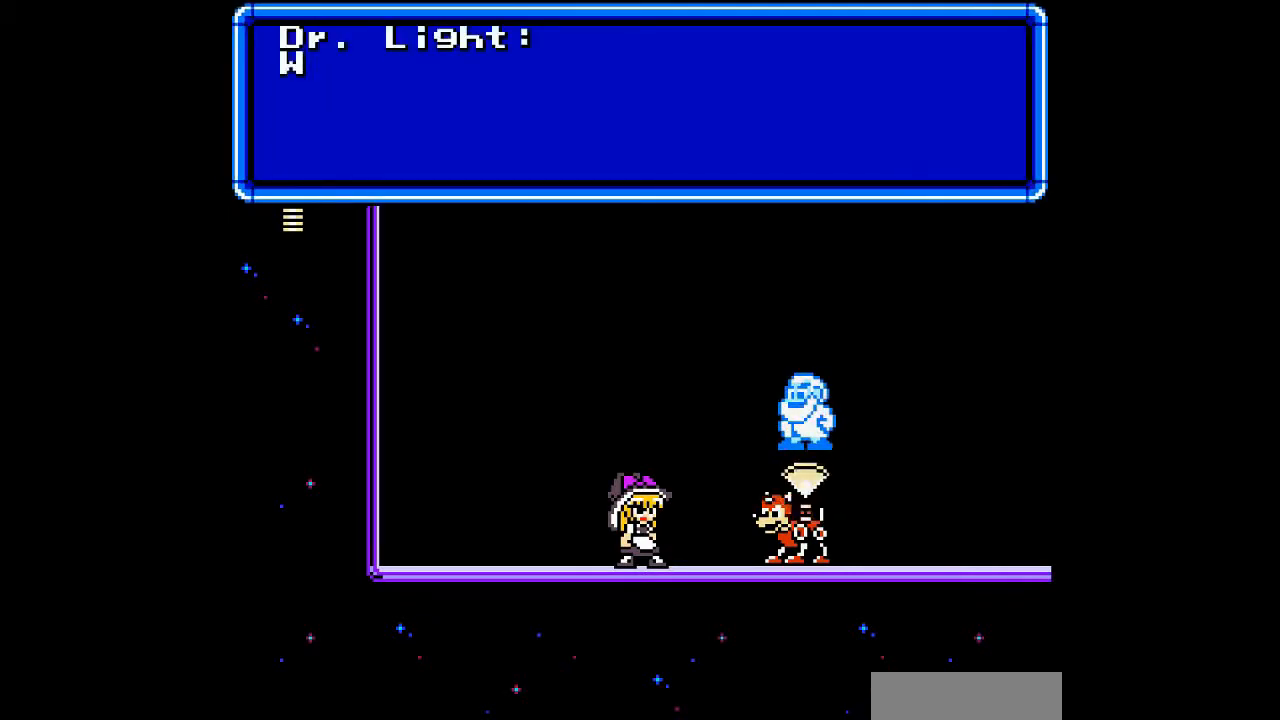
{"buttons": [], "events": [[267, "B", "down"], [400, "B", "up"]]}
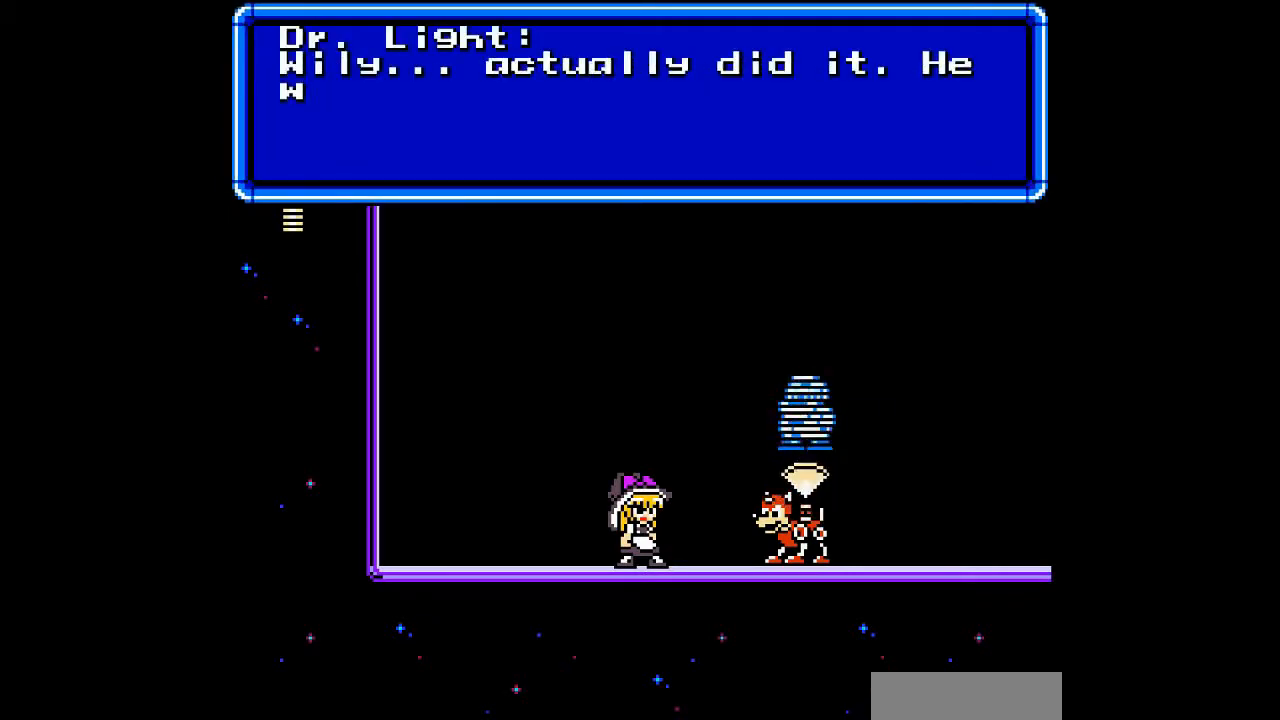
{"buttons": [], "events": []}
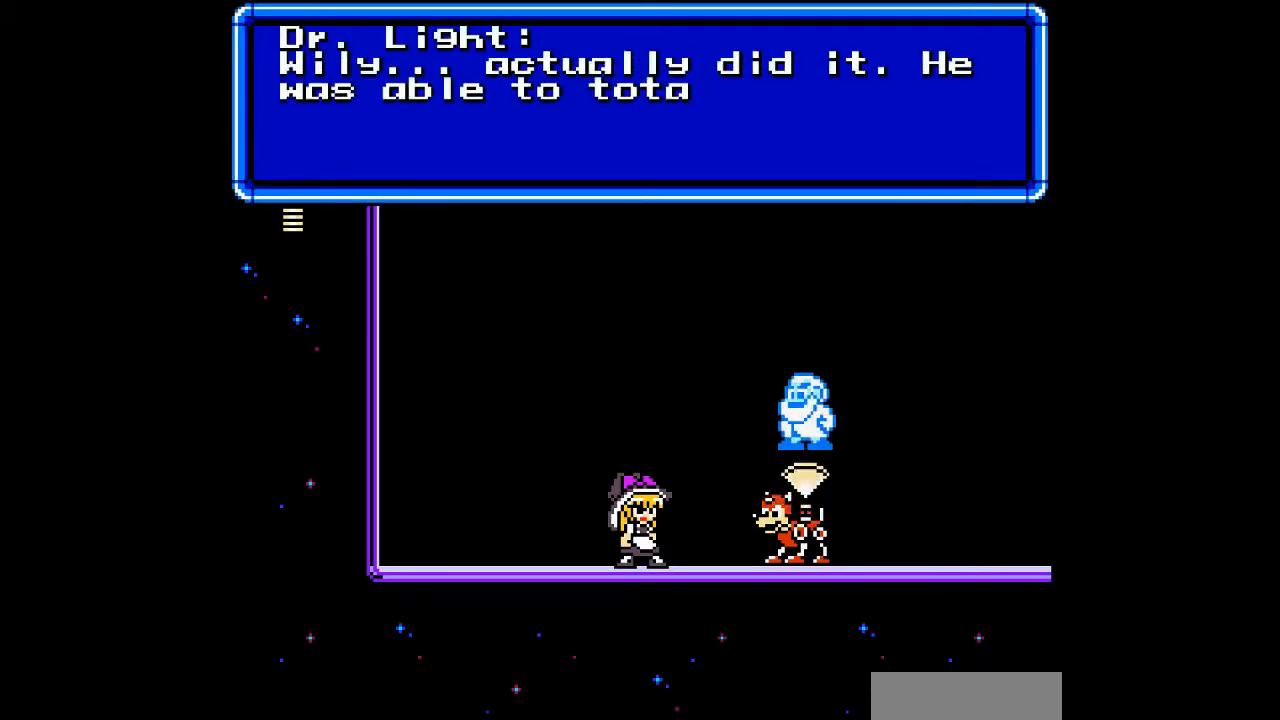
{"buttons": [], "events": []}
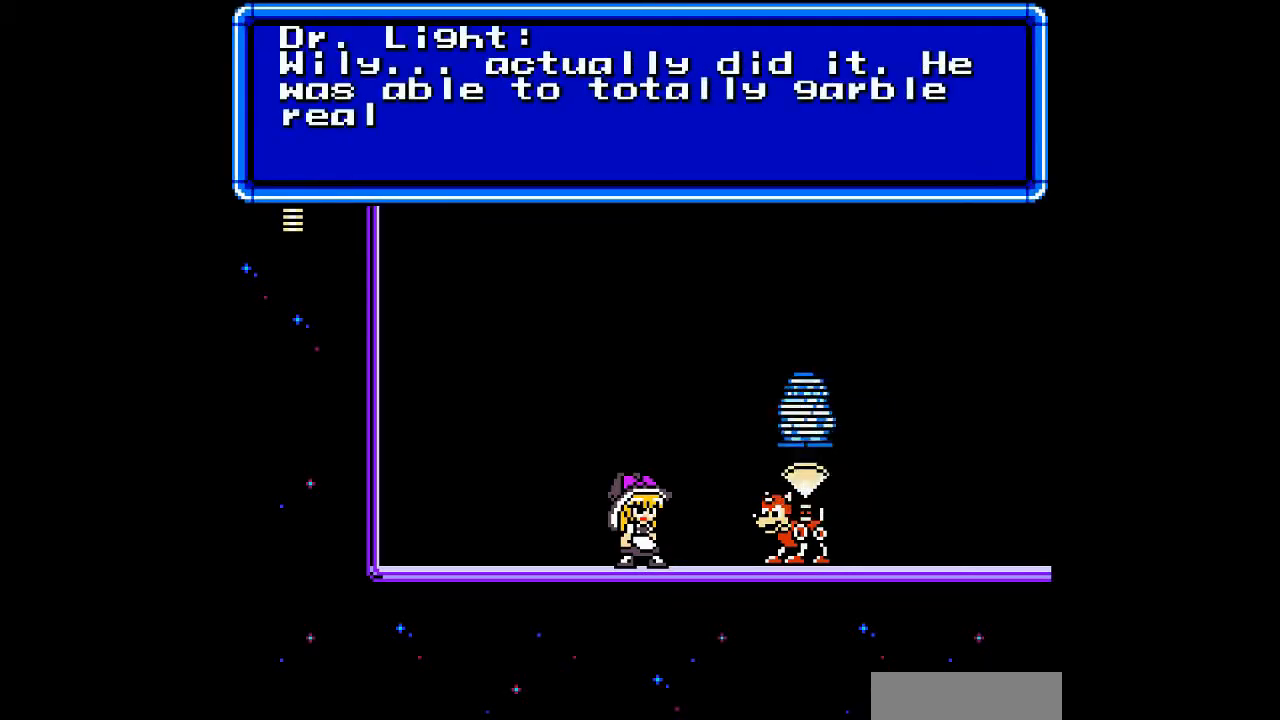
{"buttons": [], "events": []}
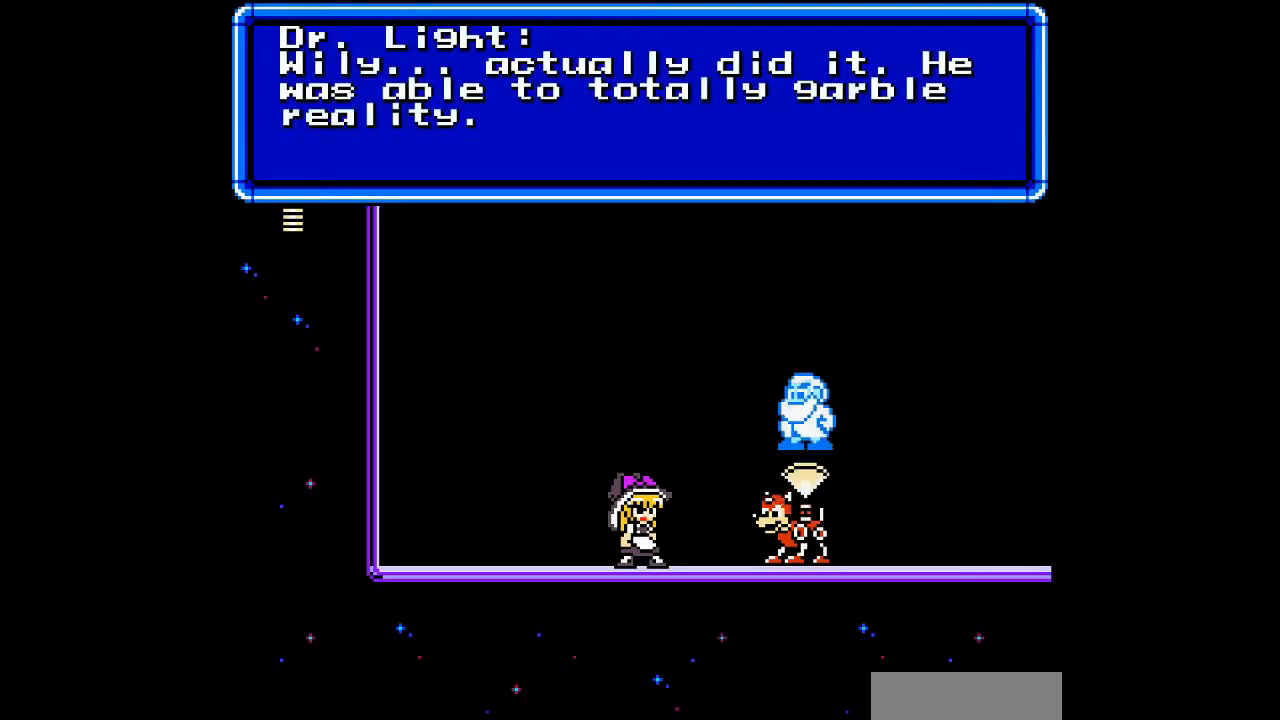
{"buttons": [], "events": []}
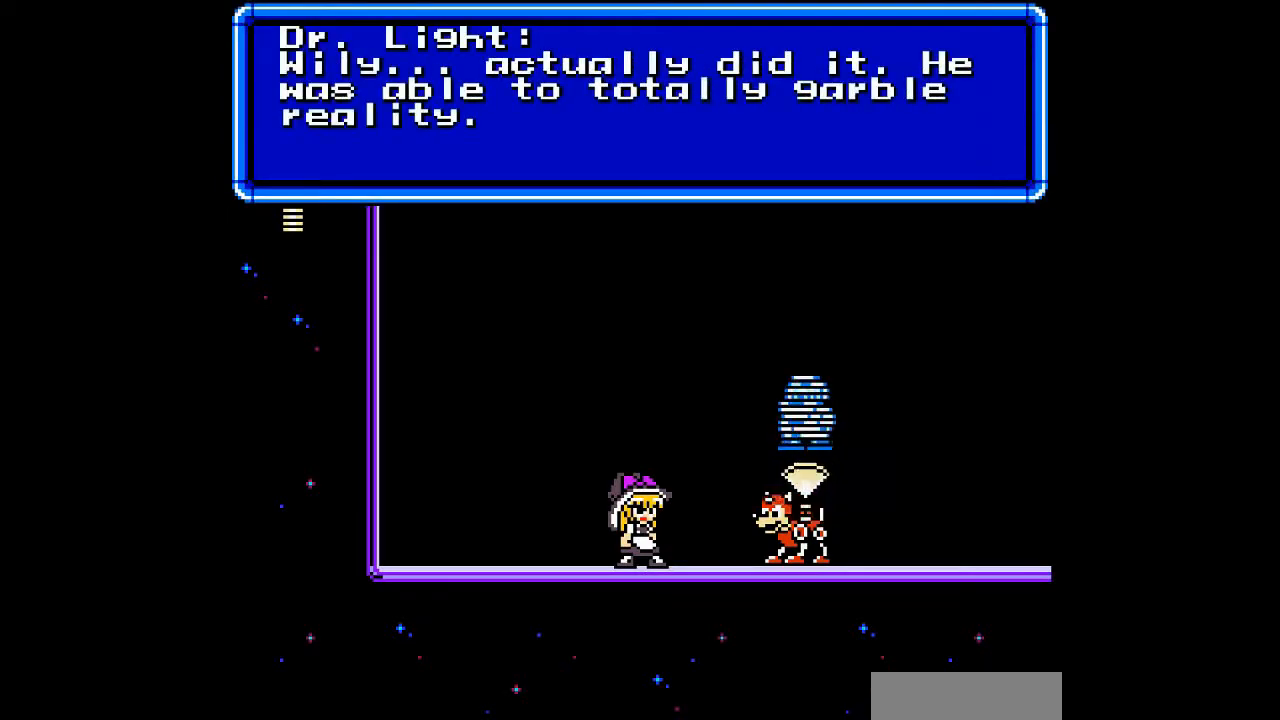
{"buttons": [], "events": []}
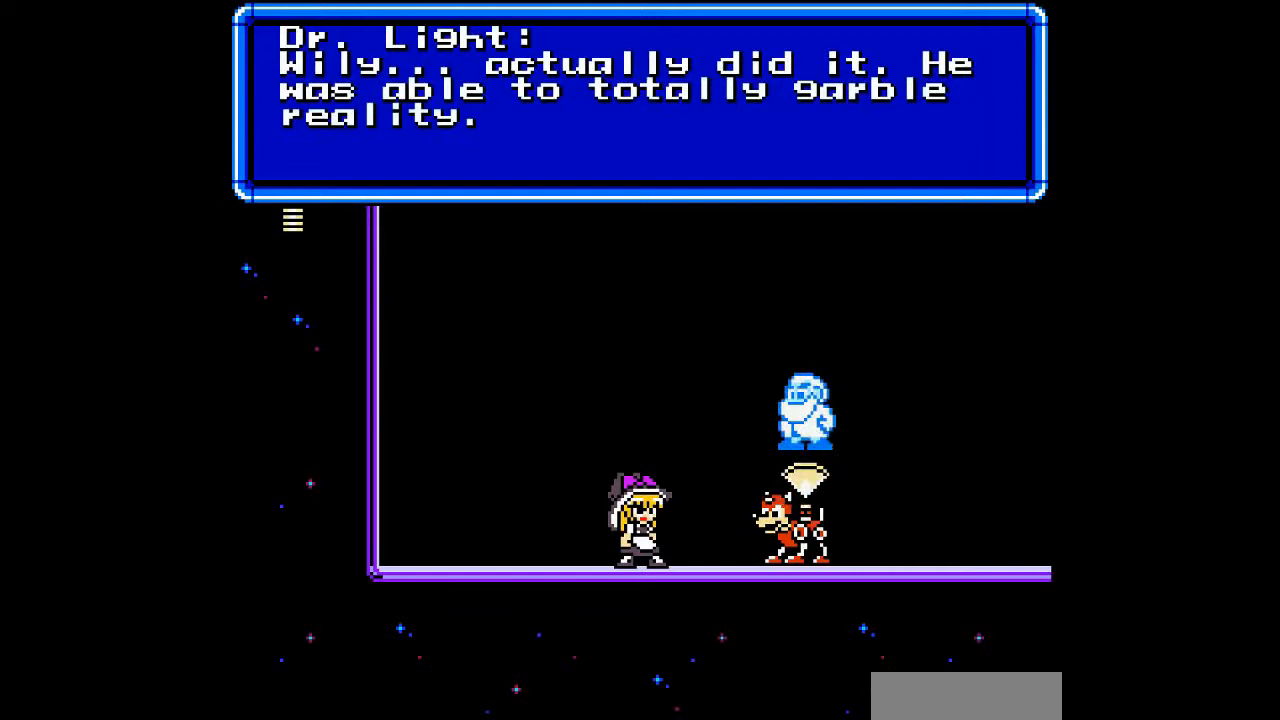
{"buttons": [], "events": [[300, "B", "down"], [433, "B", "up"]]}